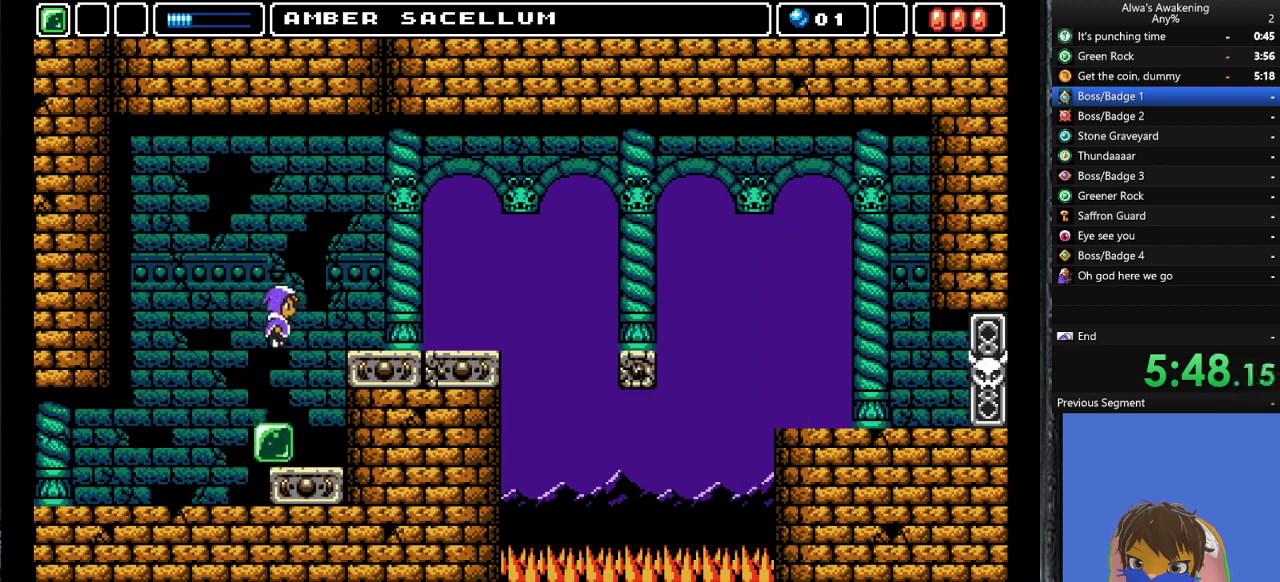
Gameplay with a controller (PlayStation layout); each line is a JSON object with the inputs held at the frame after it. "events" lists button and stick changes between this image and that frame as [ms after this image, input, new state], when the widget could be followed in between. Not read: right_stick.
{"buttons": ["DPAD_RIGHT"], "left_stick": "center", "events": [[167, "DPAD_UP", "up"], [300, "CROSS", "up"]]}
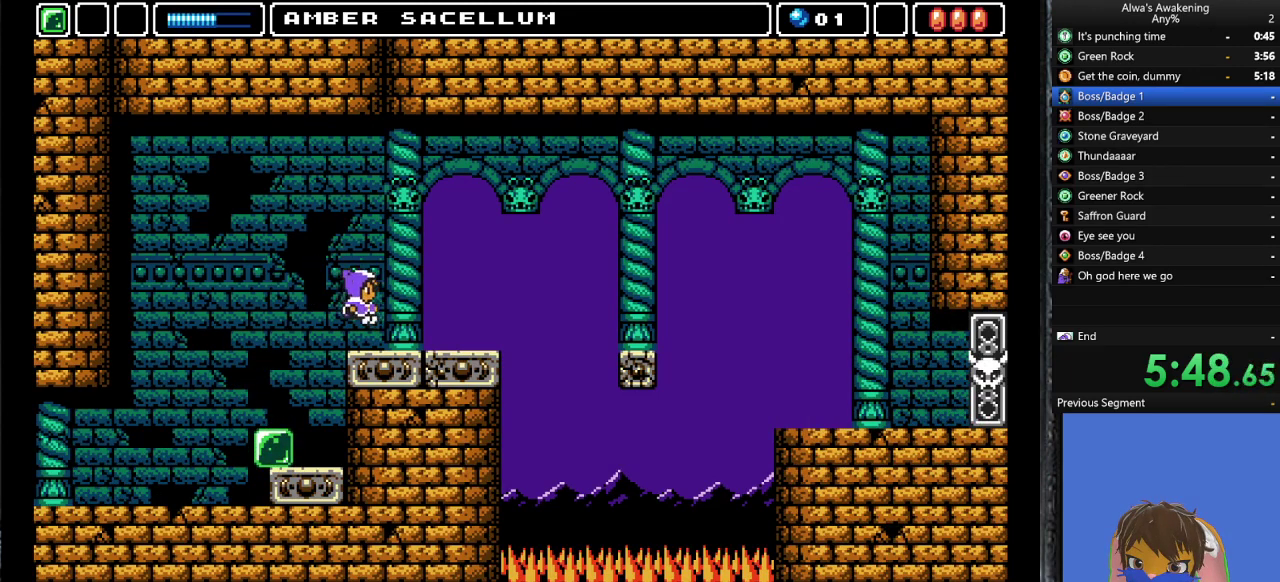
{"buttons": ["DPAD_RIGHT"], "left_stick": "center", "events": []}
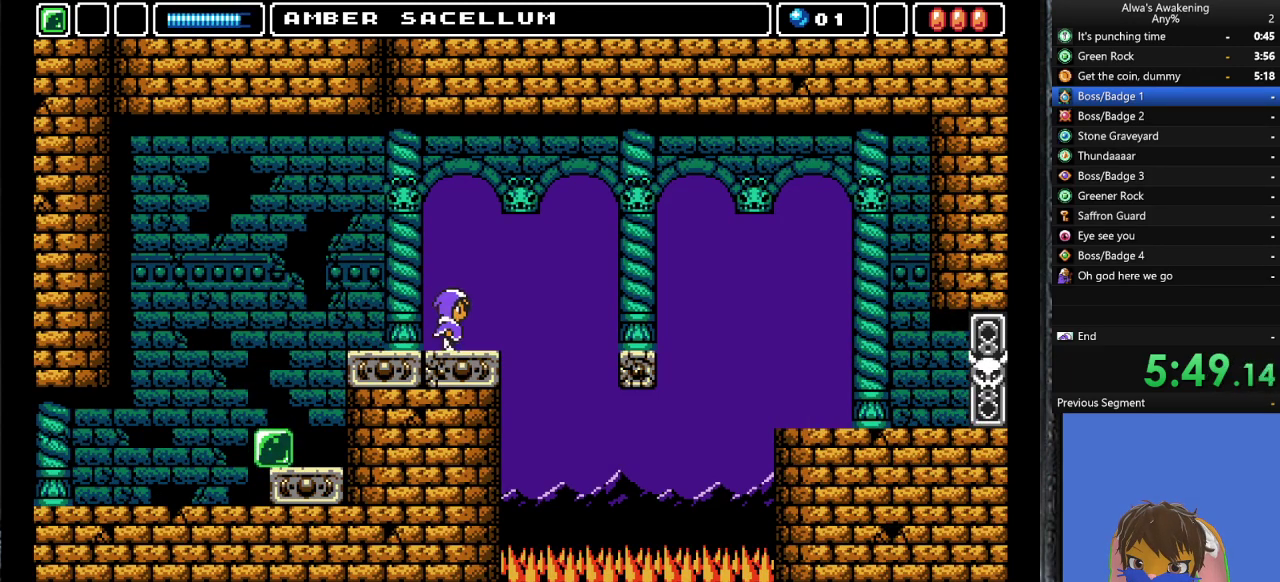
{"buttons": ["DPAD_RIGHT"], "left_stick": "center", "events": [[133, "CROSS", "down"], [267, "CROSS", "up"]]}
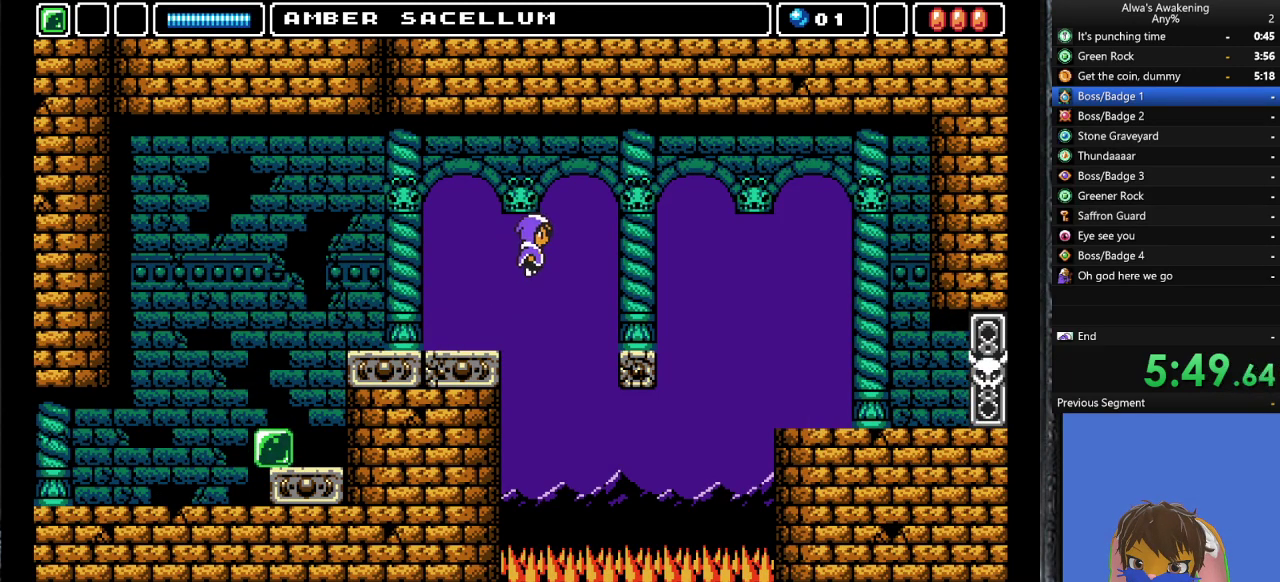
{"buttons": ["DPAD_RIGHT"], "left_stick": "center", "events": []}
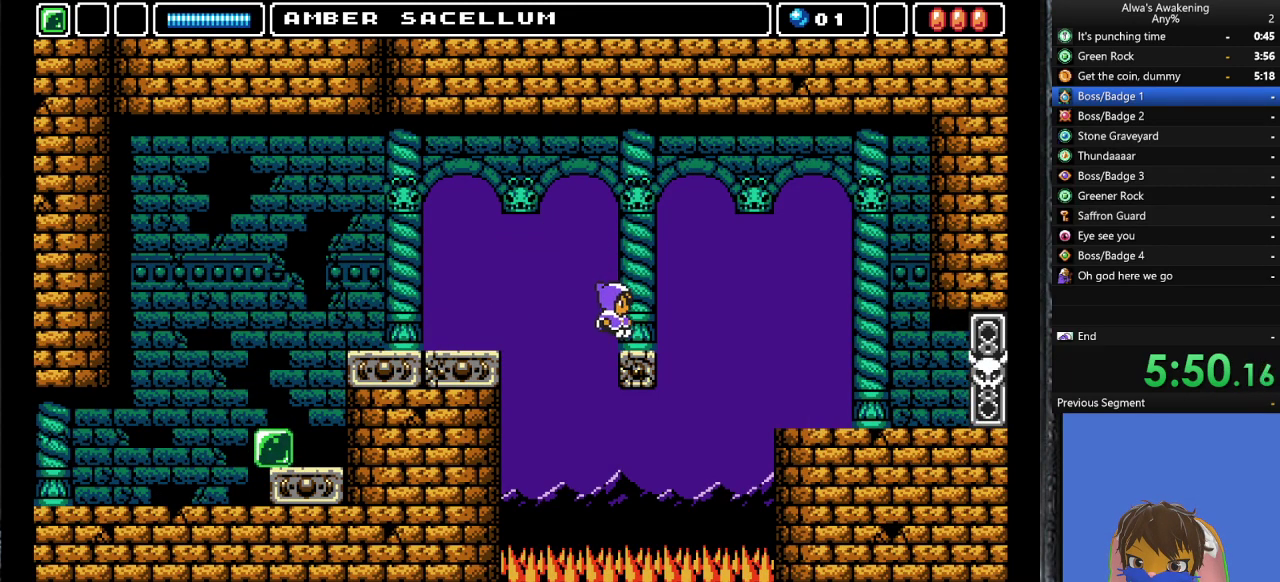
{"buttons": ["CROSS", "DPAD_RIGHT"], "left_stick": "center", "events": [[133, "CROSS", "down"]]}
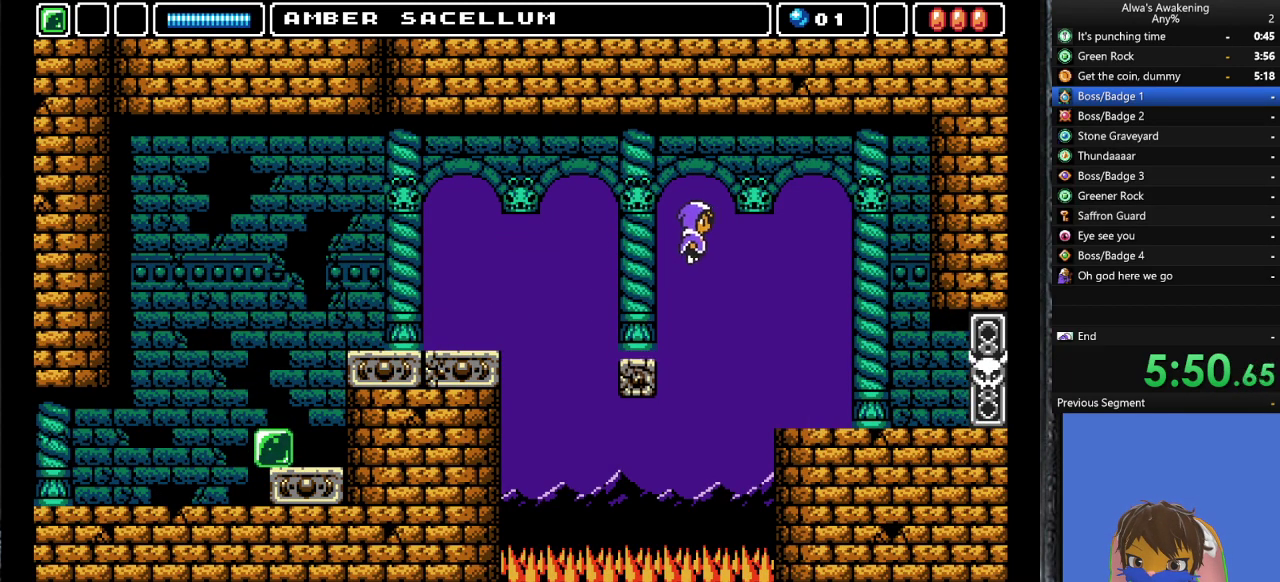
{"buttons": ["DPAD_RIGHT"], "left_stick": "center", "events": [[333, "CROSS", "up"]]}
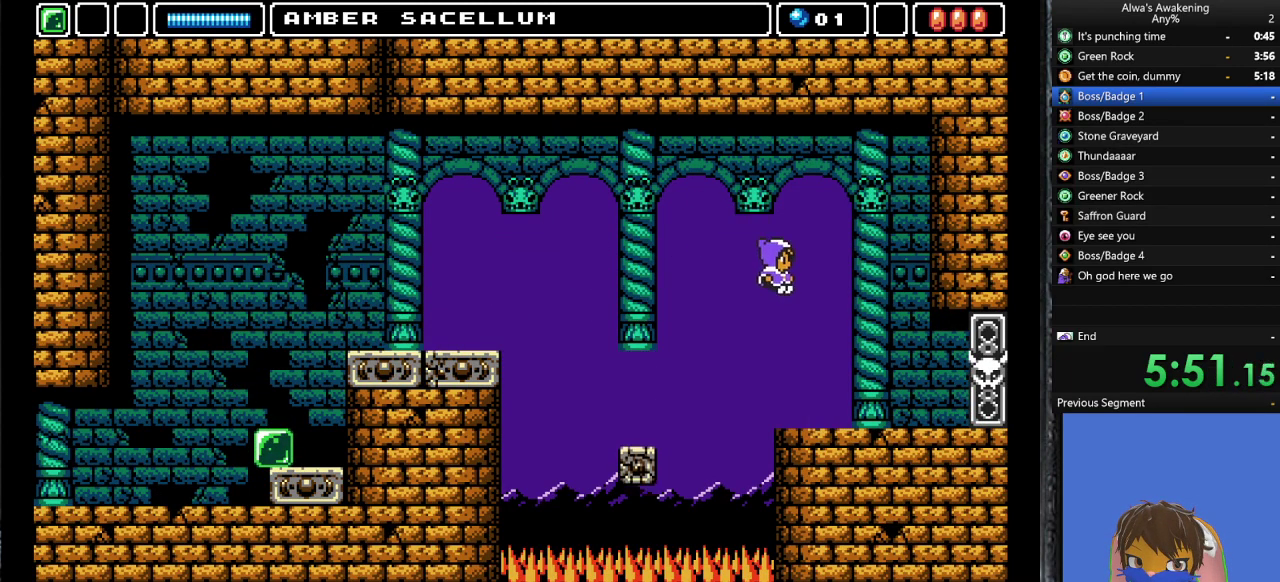
{"buttons": ["DPAD_RIGHT"], "left_stick": "center", "events": []}
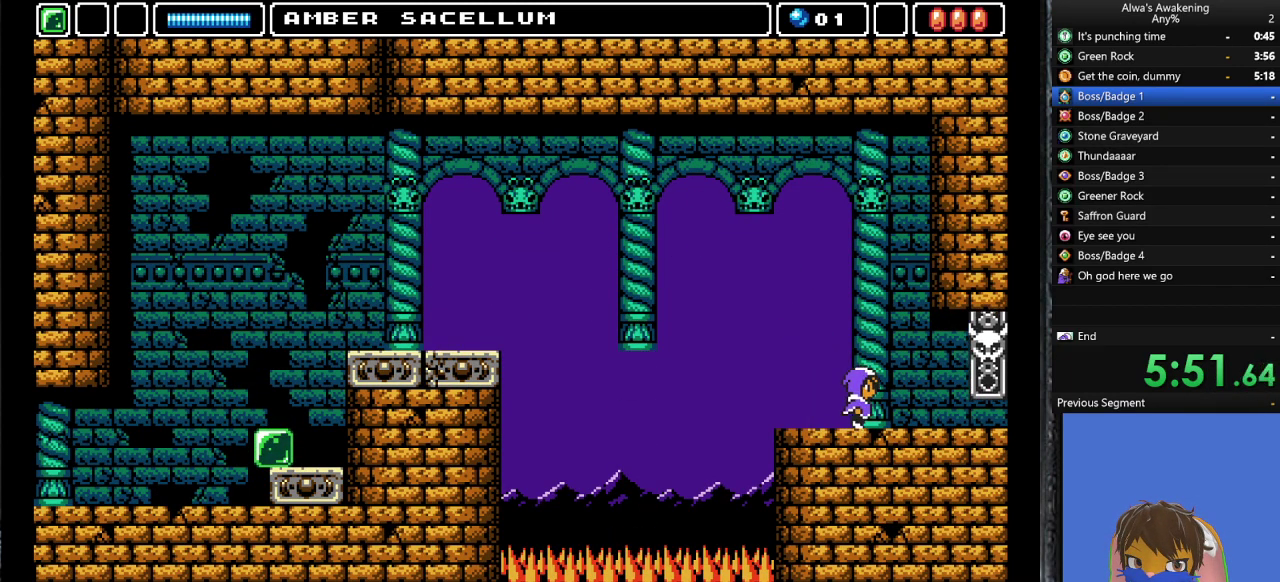
{"buttons": ["DPAD_RIGHT"], "left_stick": "center", "events": []}
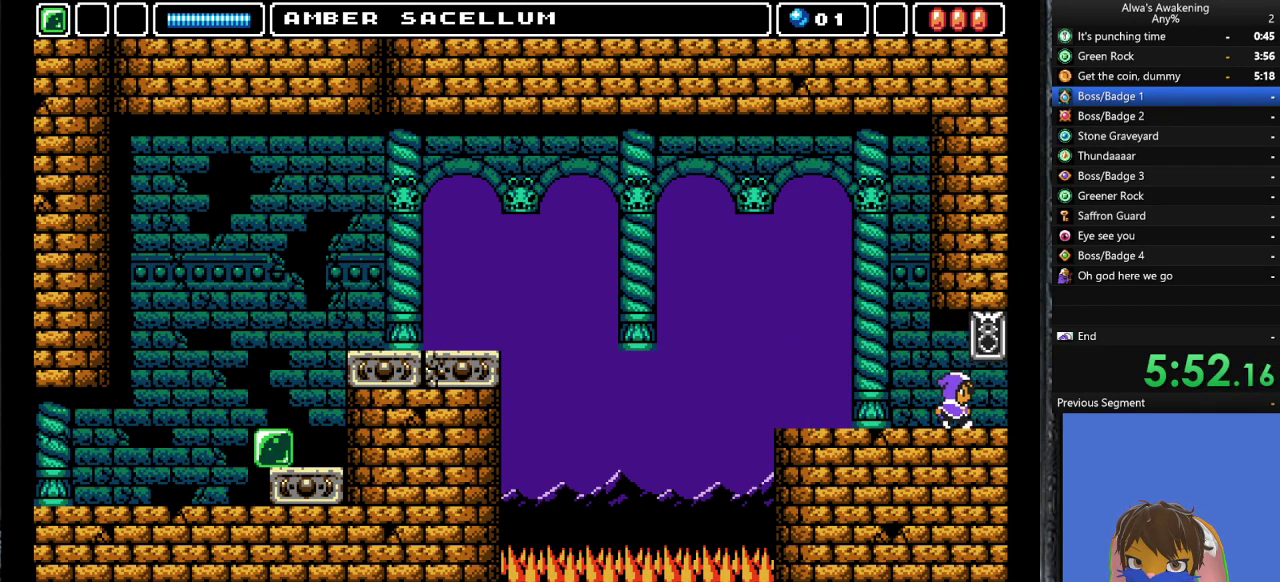
{"buttons": ["DPAD_RIGHT"], "left_stick": "center", "events": []}
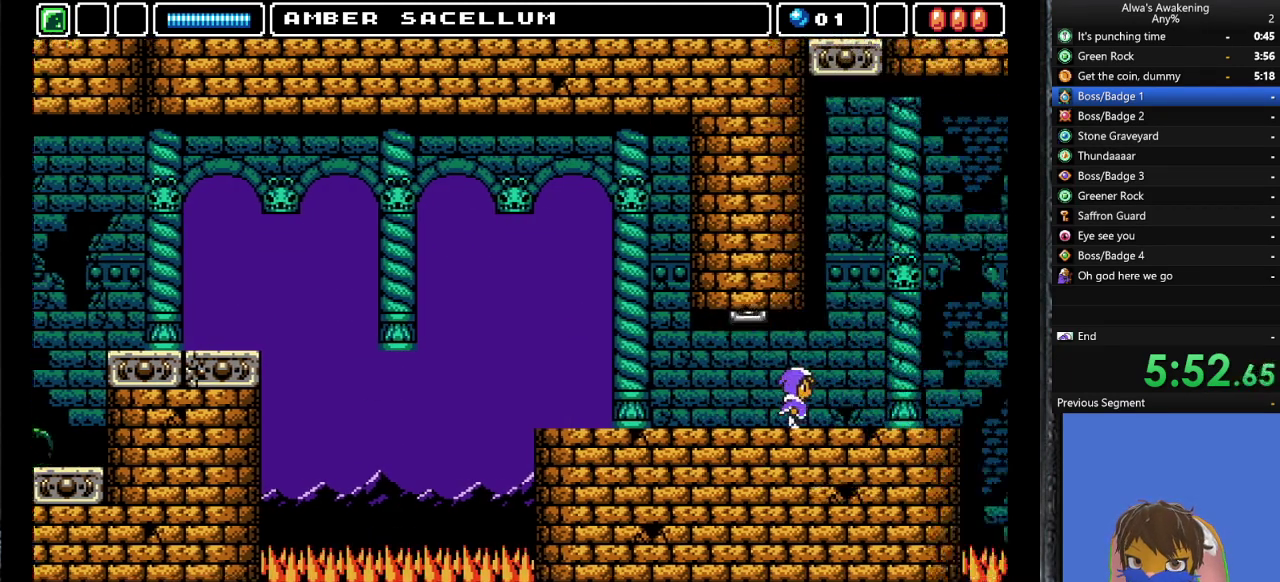
{"buttons": ["DPAD_RIGHT"], "left_stick": "center", "events": []}
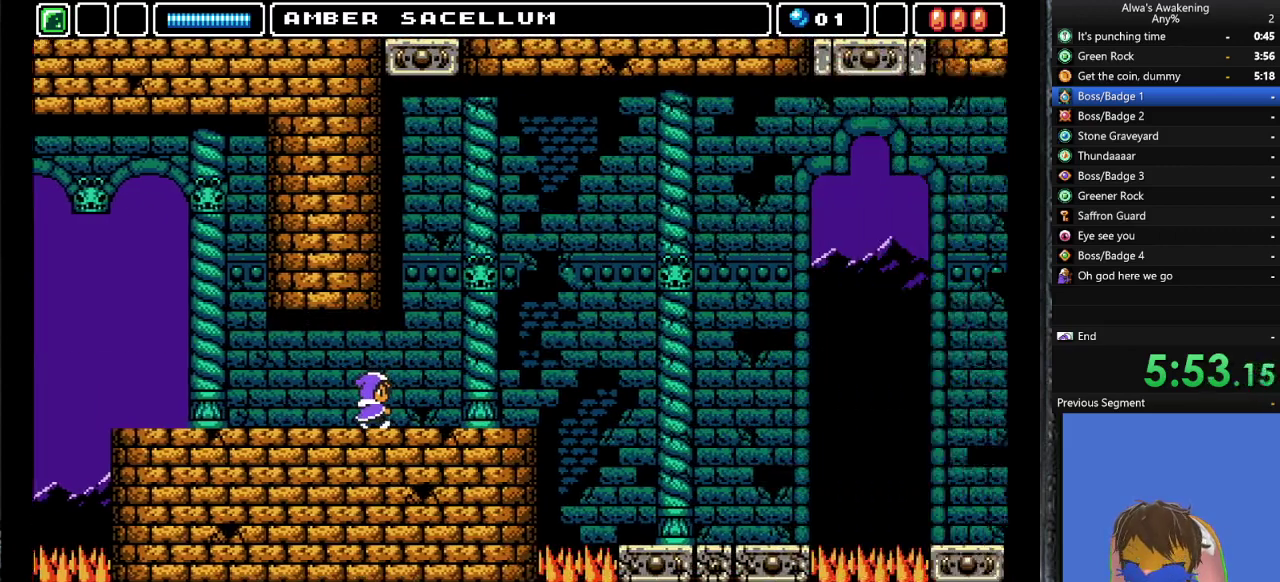
{"buttons": ["DPAD_RIGHT"], "left_stick": "center", "events": []}
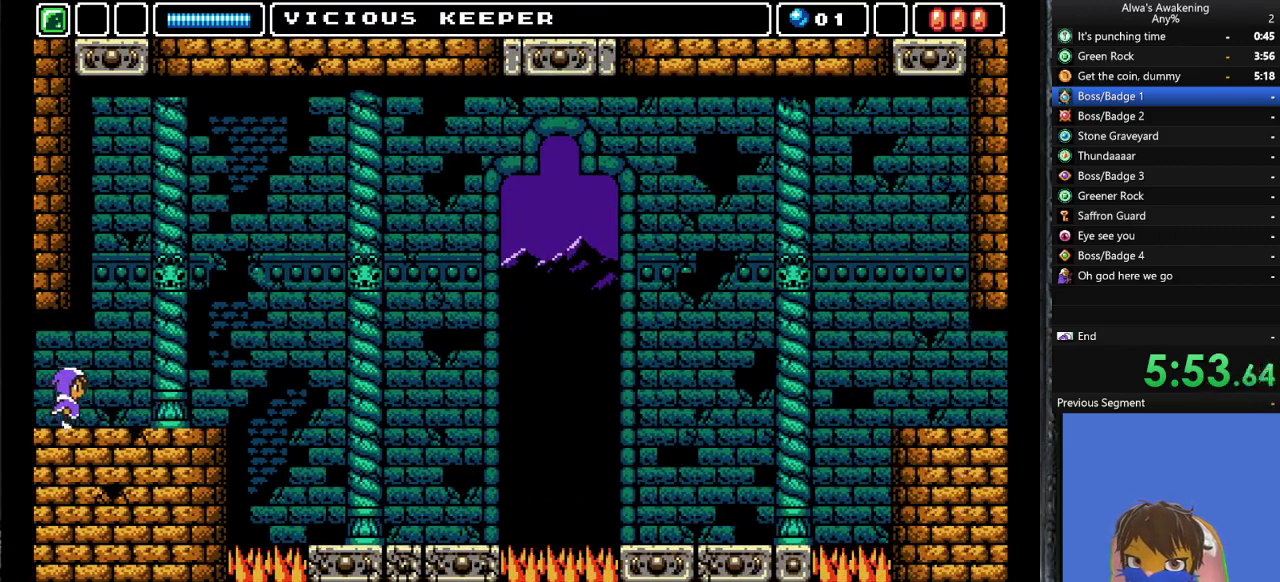
{"buttons": ["DPAD_RIGHT"], "left_stick": "center", "events": []}
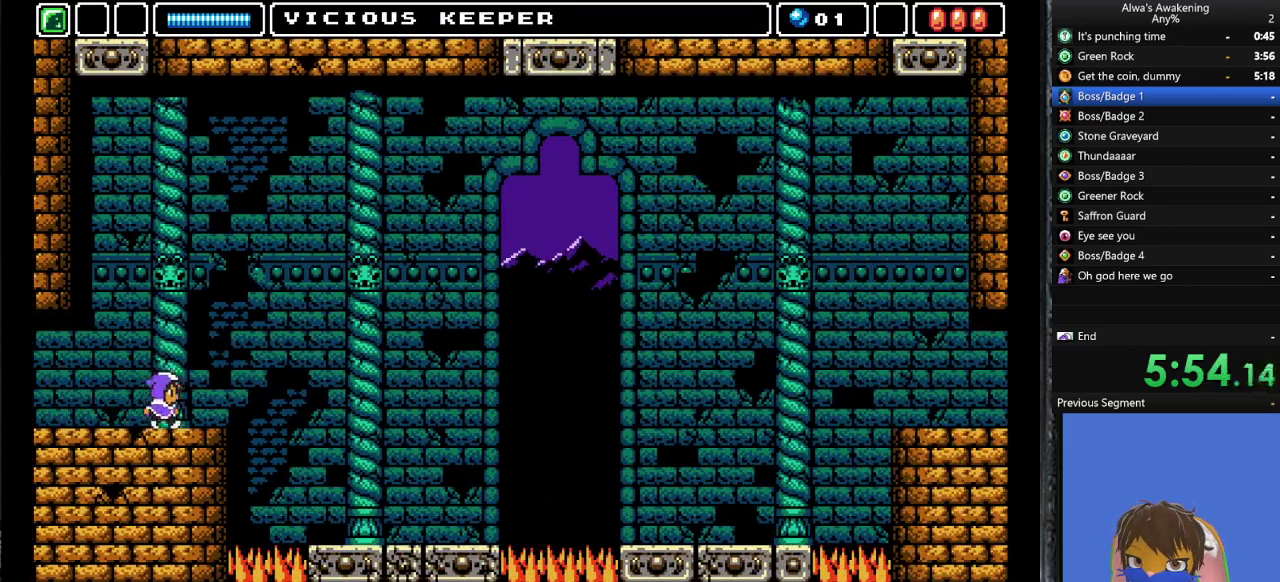
{"buttons": [], "left_stick": "center", "events": [[100, "DPAD_RIGHT", "up"]]}
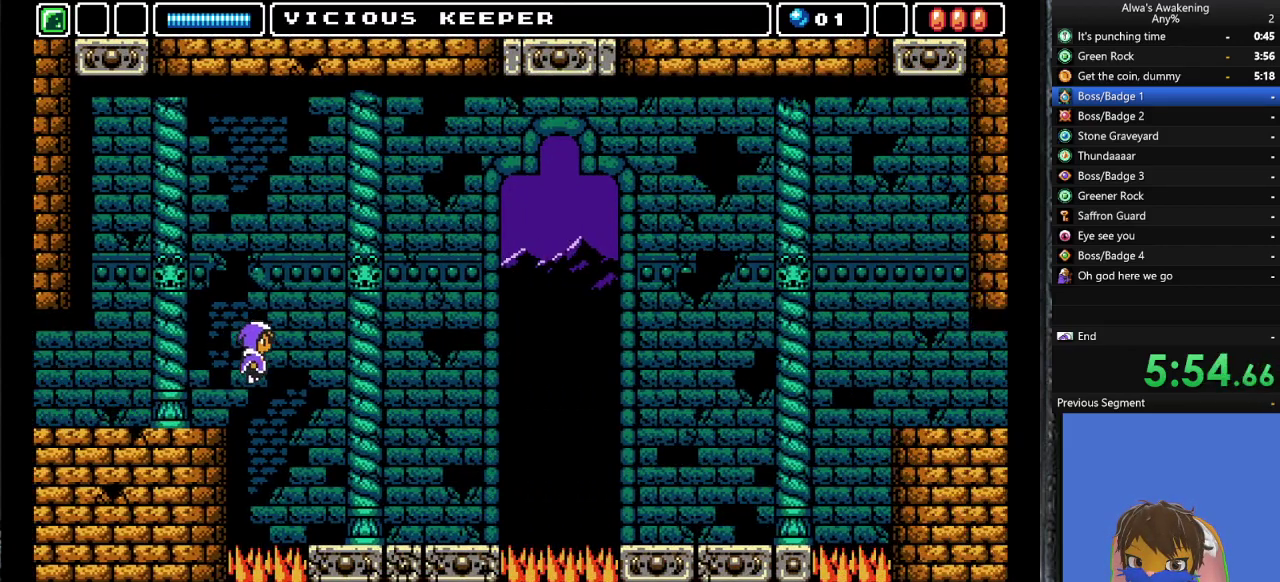
{"buttons": [], "left_stick": "center", "events": []}
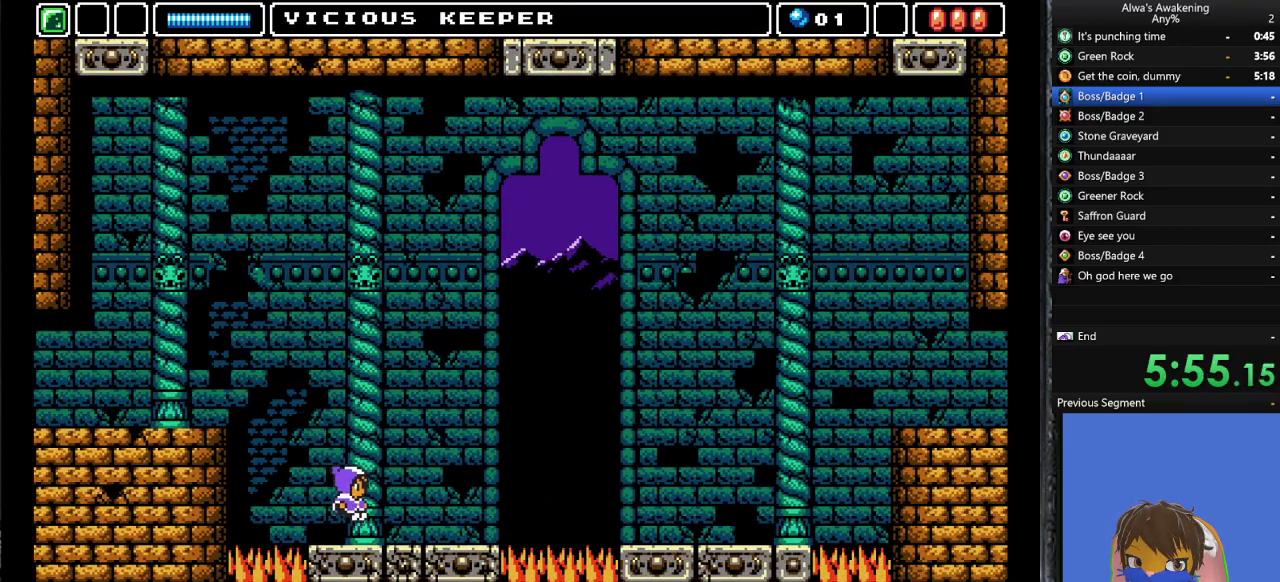
{"buttons": [], "left_stick": "center", "events": []}
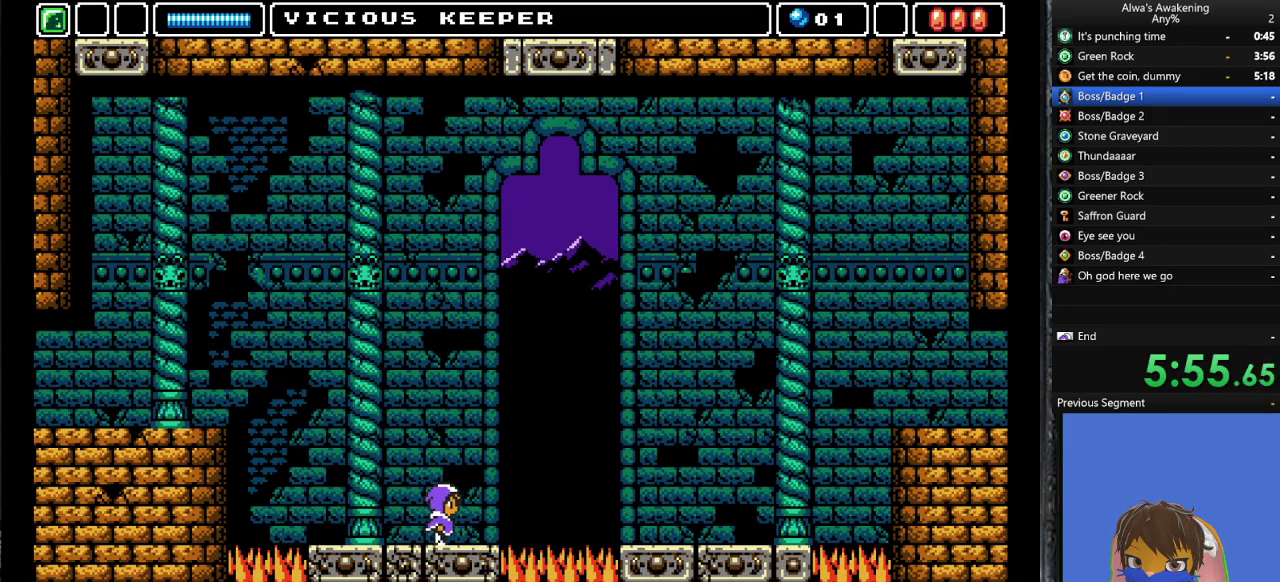
{"buttons": [], "left_stick": "center", "events": []}
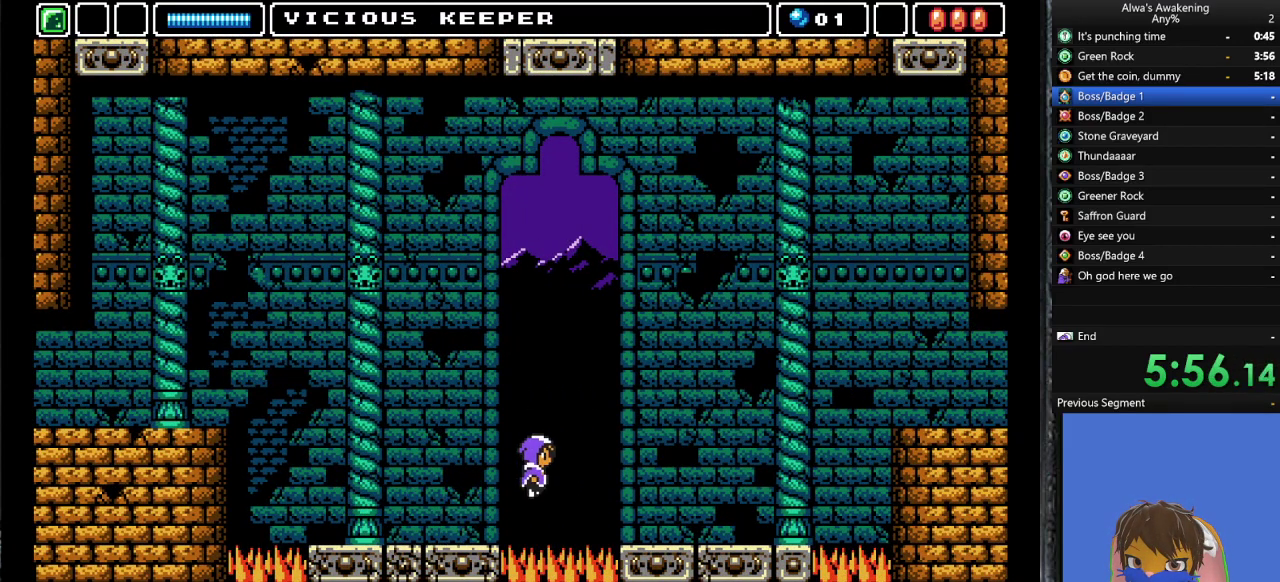
{"buttons": [], "left_stick": "center", "events": []}
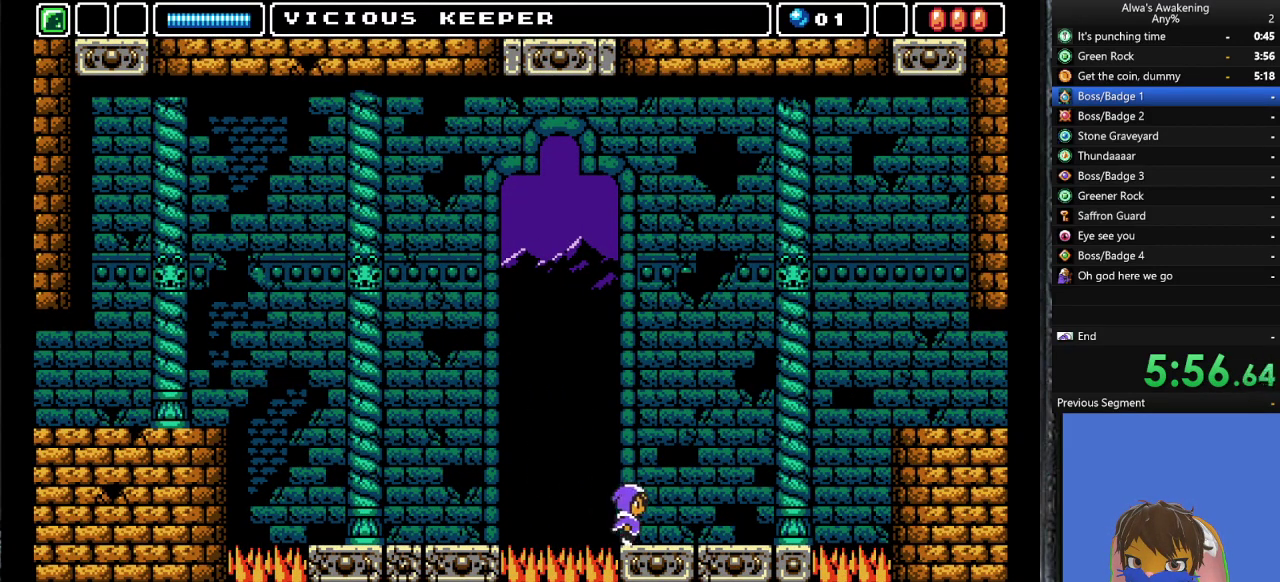
{"buttons": ["SQUARE"], "left_stick": "center", "events": [[367, "SQUARE", "down"]]}
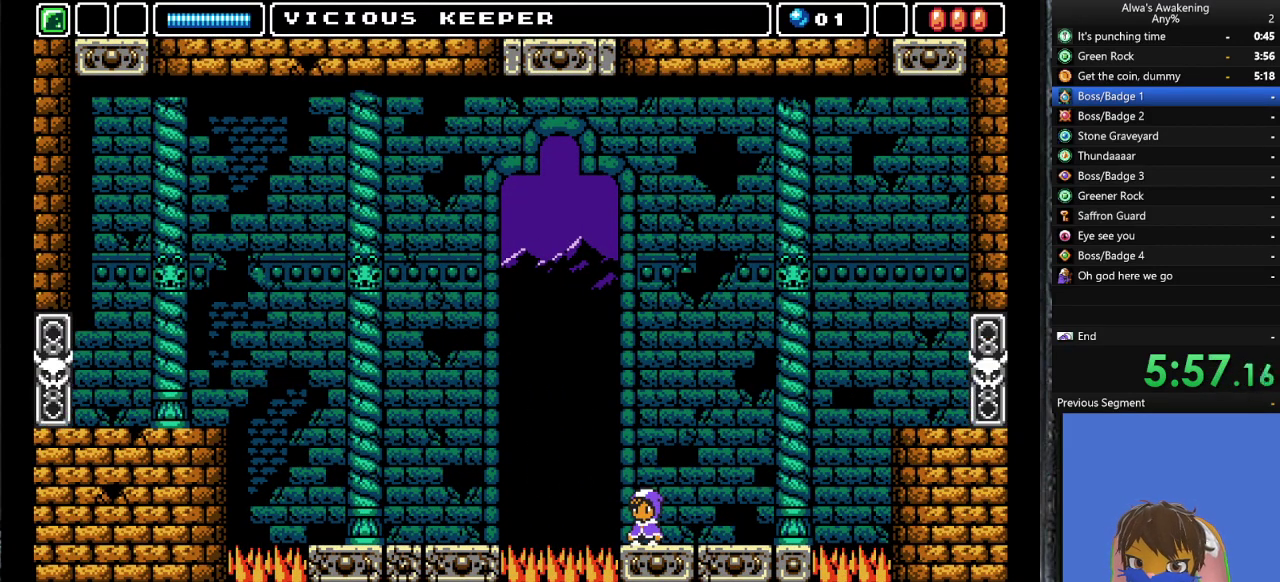
{"buttons": [], "left_stick": "center", "events": [[33, "SQUARE", "up"], [167, "SQUARE", "down"], [267, "SQUARE", "up"], [367, "SQUARE", "down"], [400, "SQUARE", "up"], [467, "SQUARE", "down"], [500, "SQUARE", "up"]]}
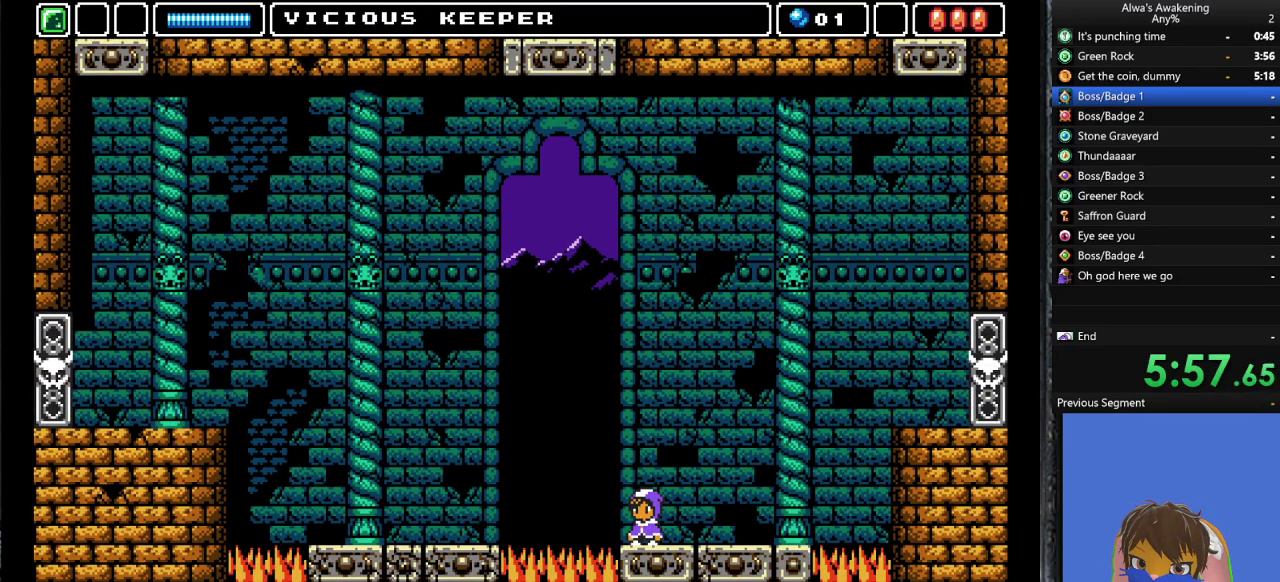
{"buttons": [], "left_stick": "center", "events": [[67, "SQUARE", "down"], [100, "SQUARE", "up"], [167, "SQUARE", "down"], [200, "SQUARE", "up"], [267, "SQUARE", "down"], [300, "SQUARE", "up"], [367, "SQUARE", "down"], [400, "SQUARE", "up"], [467, "SQUARE", "down"], [500, "SQUARE", "up"]]}
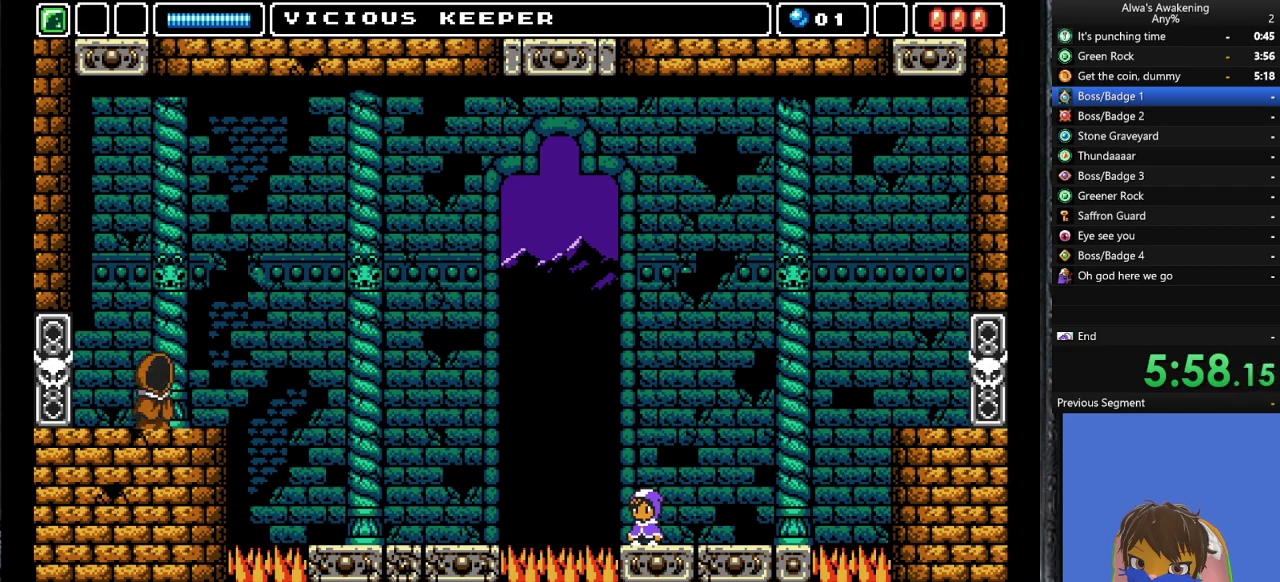
{"buttons": ["SQUARE"], "left_stick": "center", "events": [[67, "SQUARE", "down"], [133, "SQUARE", "up"], [167, "SQUARE", "down"], [233, "SQUARE", "up"], [267, "SQUARE", "down"], [333, "SQUARE", "up"], [400, "SQUARE", "down"], [433, "SQUARE", "up"], [500, "SQUARE", "down"]]}
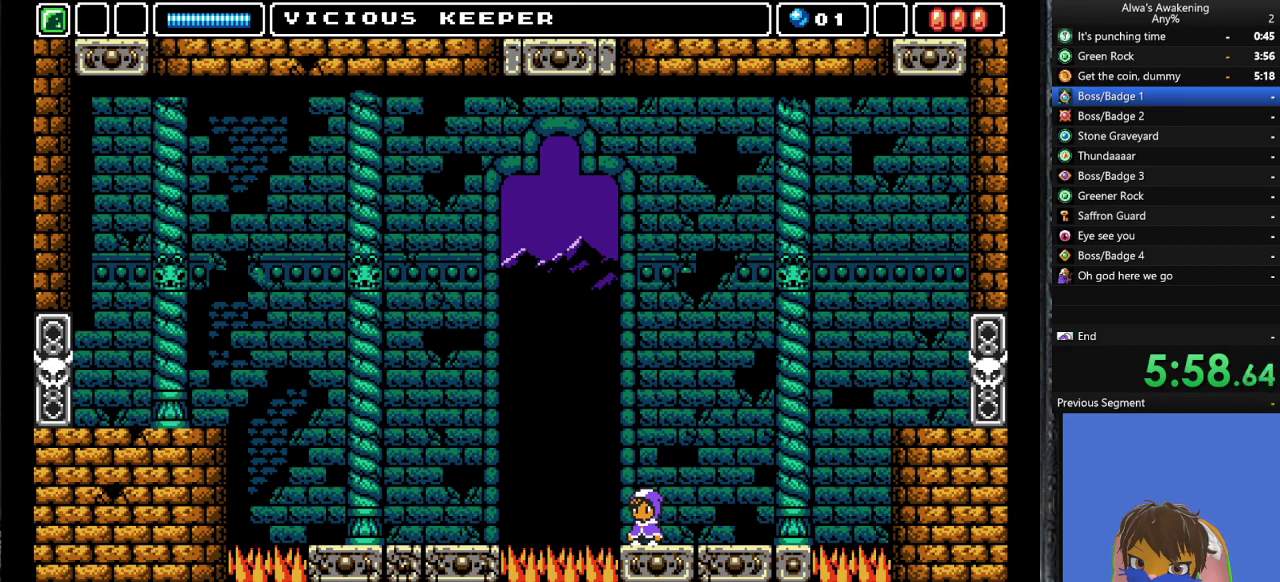
{"buttons": [], "left_stick": "center", "events": [[33, "SQUARE", "up"], [100, "SQUARE", "down"], [167, "SQUARE", "up"], [333, "SQUARE", "down"], [367, "SQUARE", "up"], [400, "SQUARE", "down"], [467, "SQUARE", "up"]]}
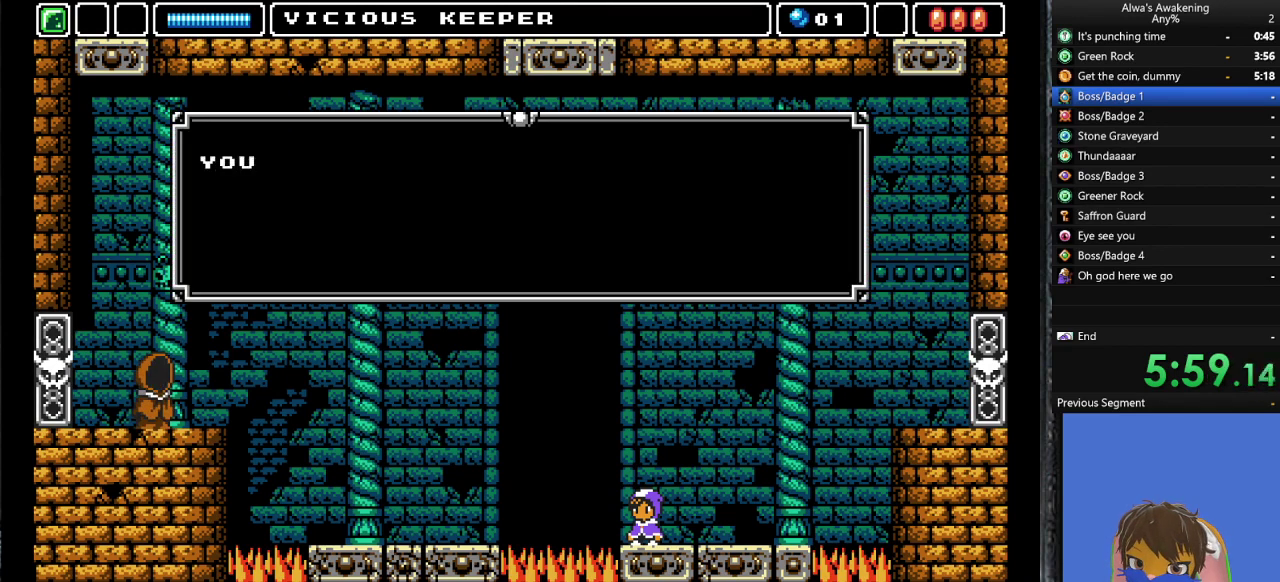
{"buttons": [], "left_stick": "center", "events": [[33, "SQUARE", "down"], [67, "SQUARE", "up"], [133, "SQUARE", "down"], [167, "SQUARE", "up"], [233, "SQUARE", "down"], [267, "SQUARE", "up"], [333, "SQUARE", "down"], [367, "SQUARE", "up"], [433, "SQUARE", "down"], [500, "SQUARE", "up"]]}
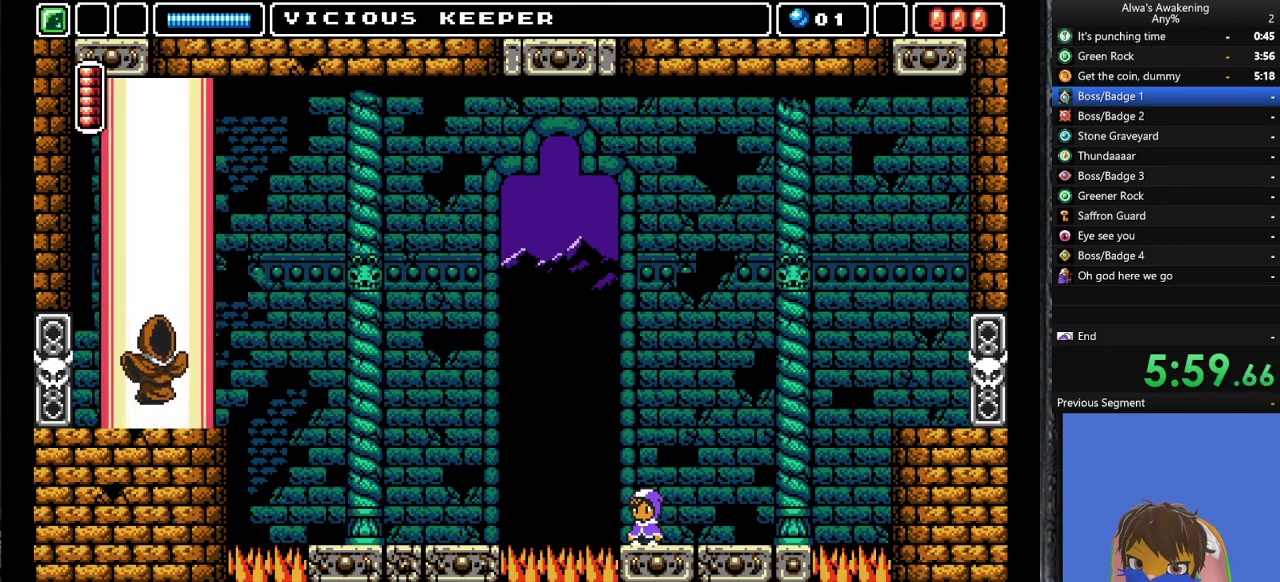
{"buttons": [], "left_stick": "center", "events": []}
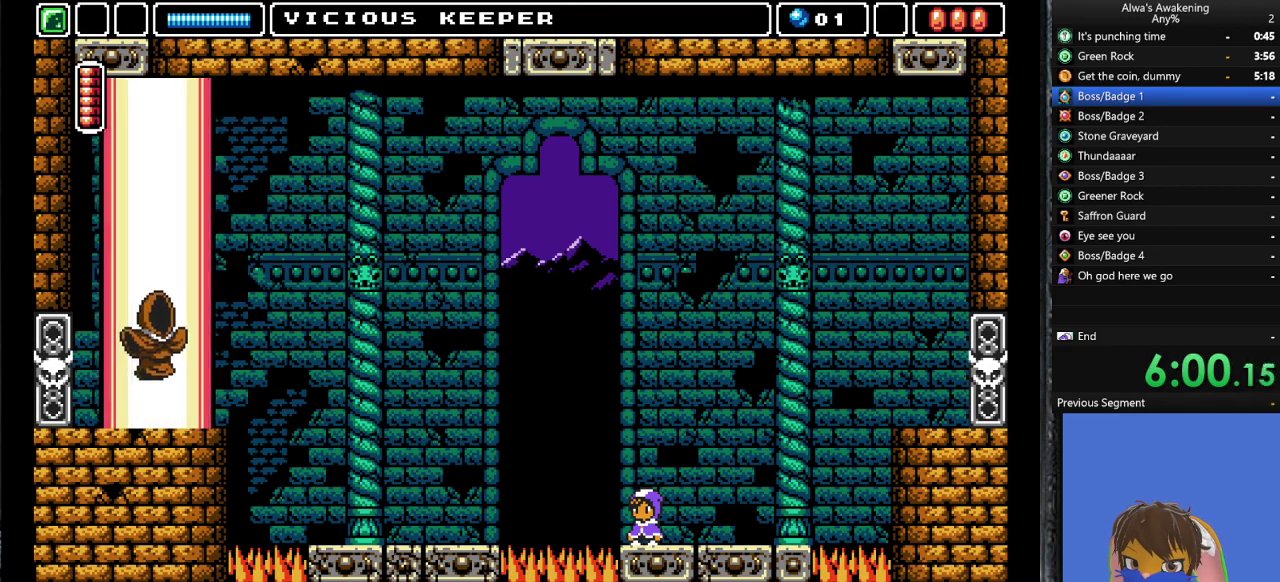
{"buttons": [], "left_stick": "center", "events": []}
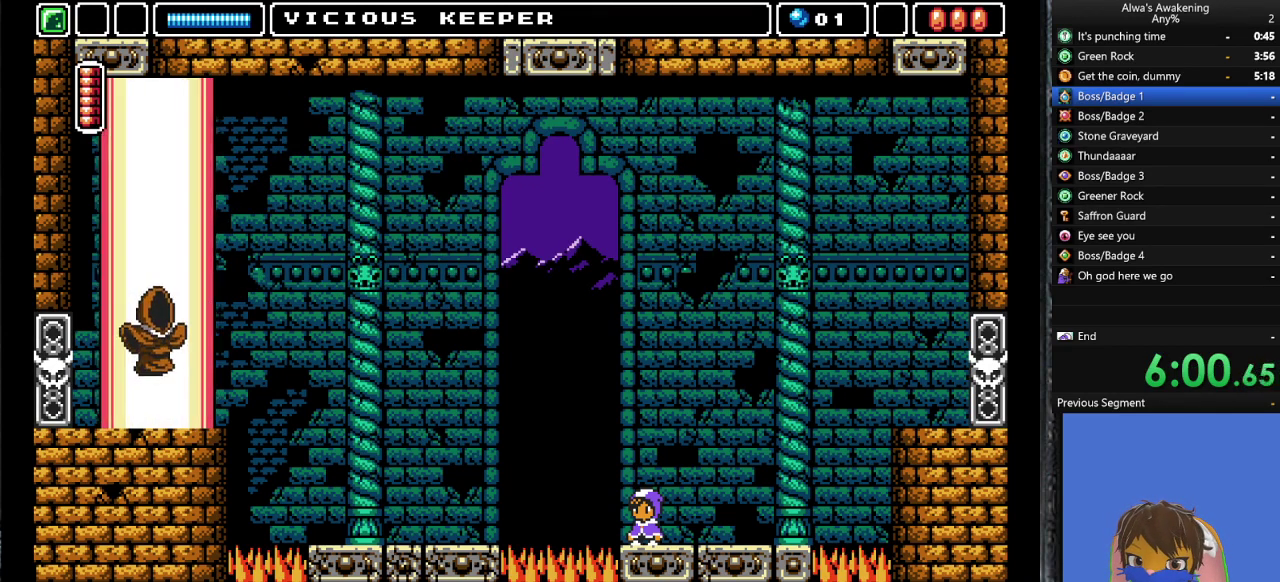
{"buttons": [], "left_stick": "center", "events": []}
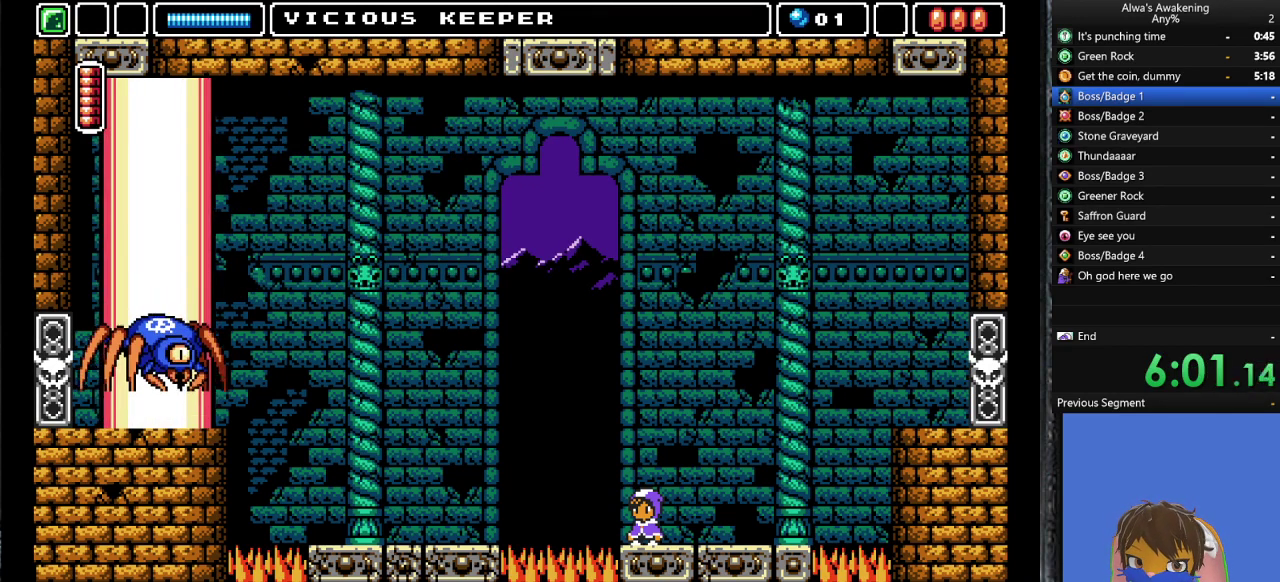
{"buttons": [], "left_stick": "center", "events": []}
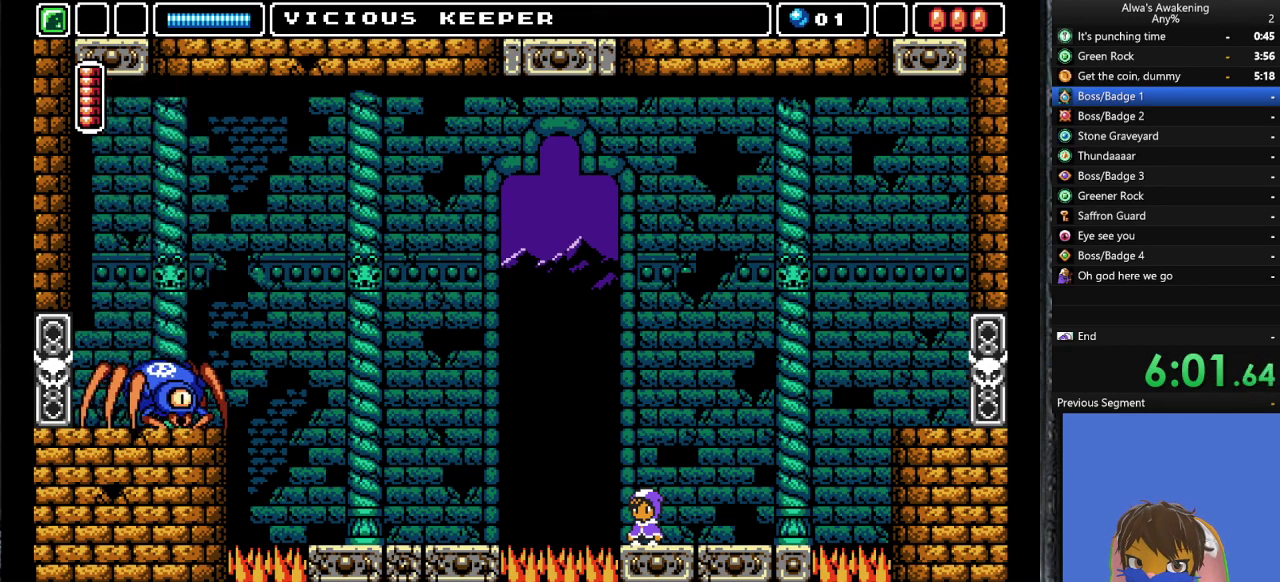
{"buttons": ["CROSS", "DPAD_LEFT"], "left_stick": "center", "events": [[467, "DPAD_LEFT", "down"], [500, "CROSS", "down"]]}
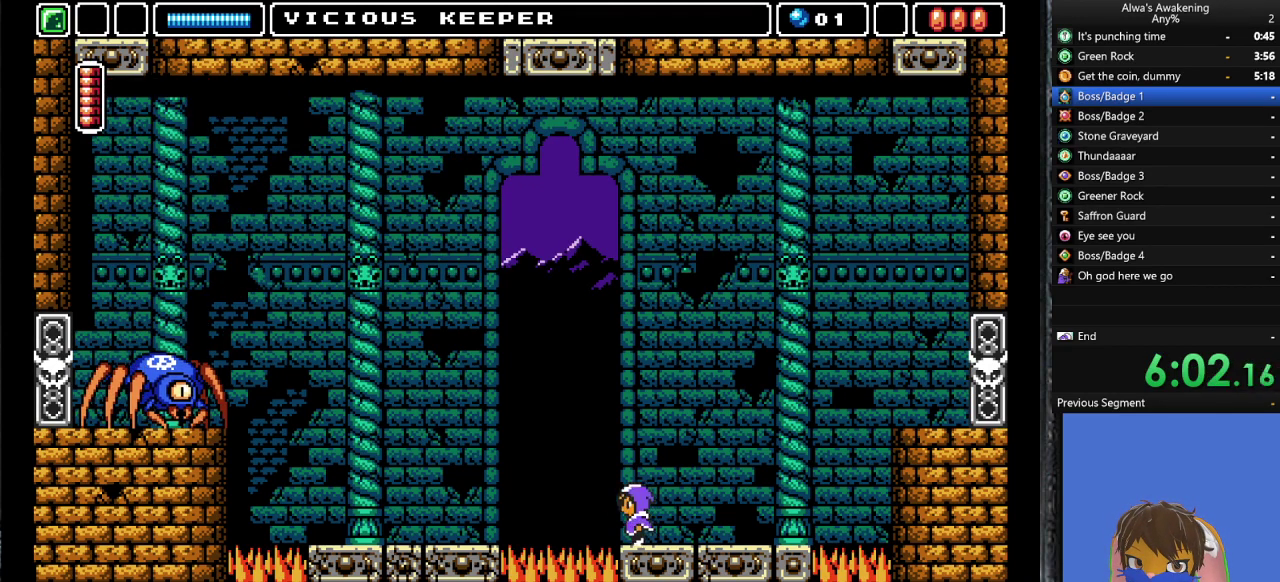
{"buttons": ["CROSS", "DPAD_LEFT"], "left_stick": "center", "events": []}
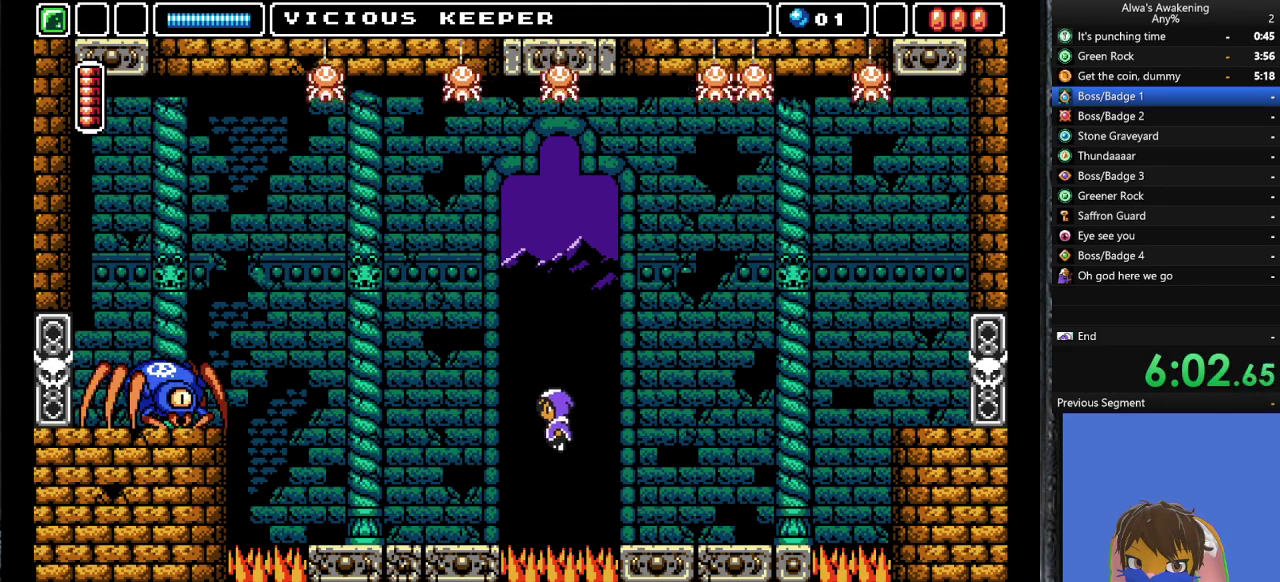
{"buttons": ["DPAD_LEFT"], "left_stick": "center", "events": [[167, "CROSS", "up"]]}